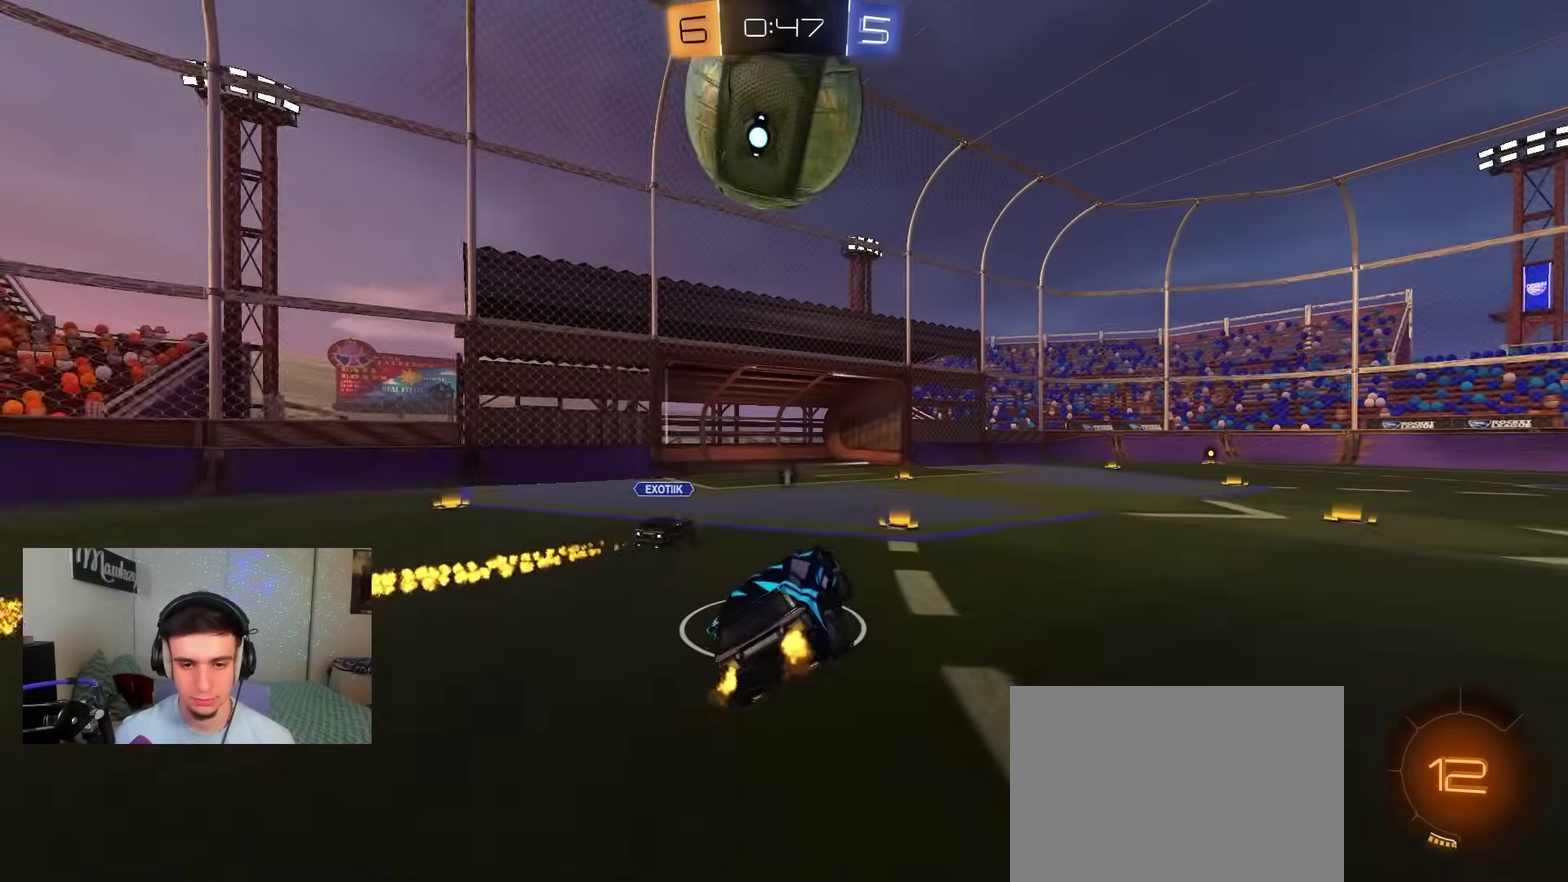
Gameplay with a controller (Xbox layout); each line is a JSON object with the inputs held at the frame after it (dt_ms = milliseconds from this image to that frame). "events" lists button and stick changes between this image and that frame as [ms after this image, input, new state], when the widget could be followed in between.
{"dt_ms": 300, "buttons": ["Y", "R2"], "left_stick": "center", "right_stick": "center", "events": [[133, "left_stick", "center"], [233, "Y", "down"], [267, "R2", "down"]]}
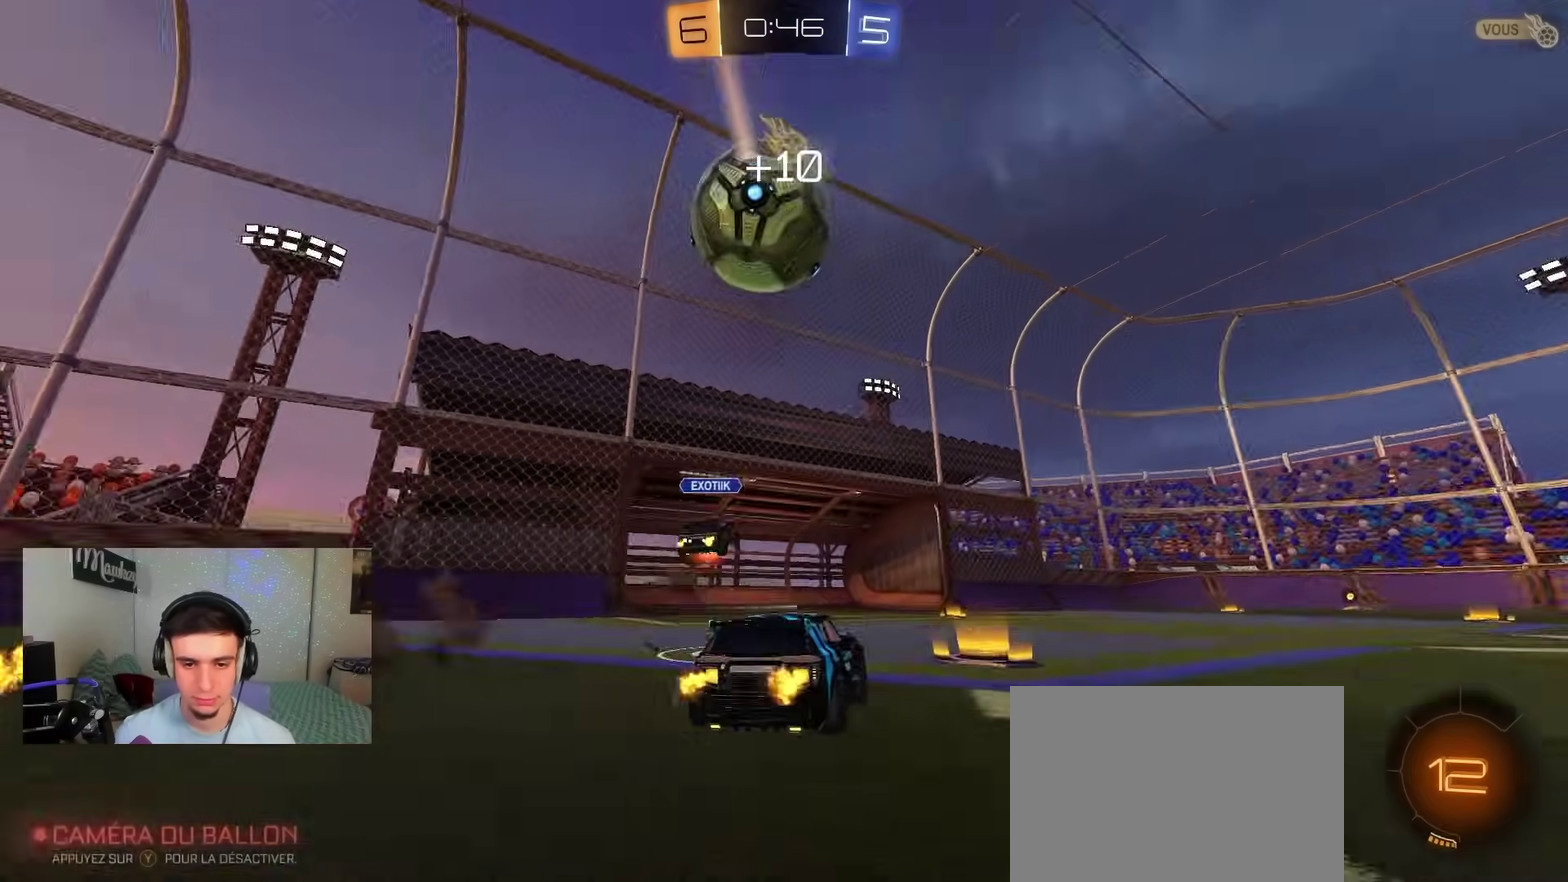
{"dt_ms": 900, "buttons": [], "left_stick": "center", "right_stick": "center", "events": [[67, "Y", "up"], [67, "left_stick", "down-left"], [117, "L2", "down"], [150, "R2", "up"], [200, "left_stick", "center"], [250, "left_stick", "right"], [283, "L2", "up"], [367, "R2", "down"], [533, "left_stick", "center"], [617, "left_stick", "left"], [700, "left_stick", "right"], [783, "R2", "up"], [900, "left_stick", "center"]]}
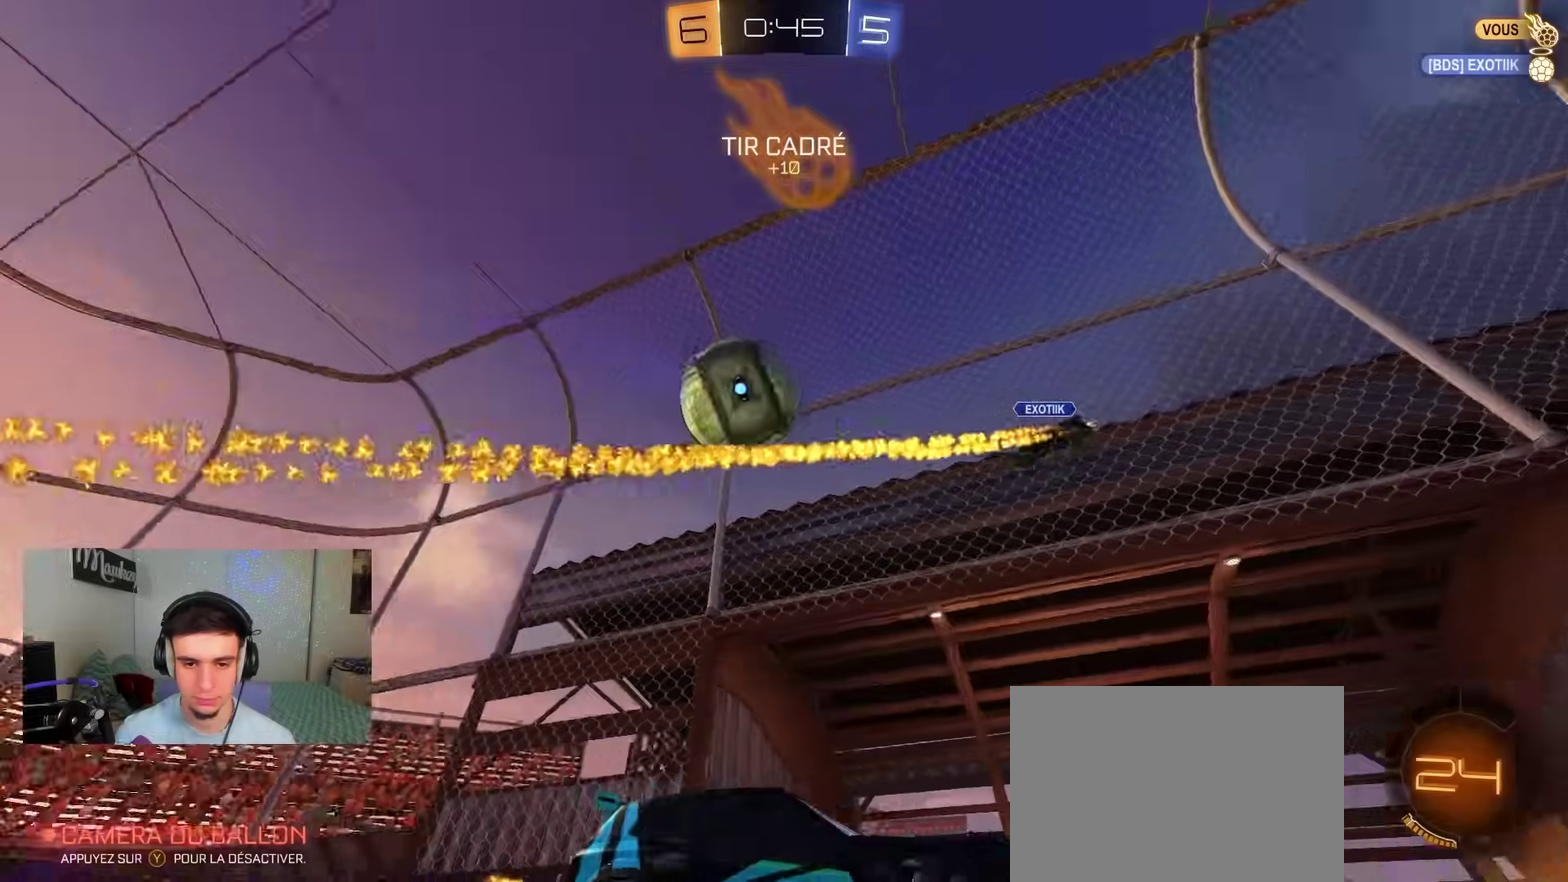
{"dt_ms": 300, "buttons": ["R2"], "left_stick": "left", "right_stick": "center", "events": [[33, "left_stick", "left"], [117, "X", "down"], [133, "R2", "down"], [283, "X", "up"]]}
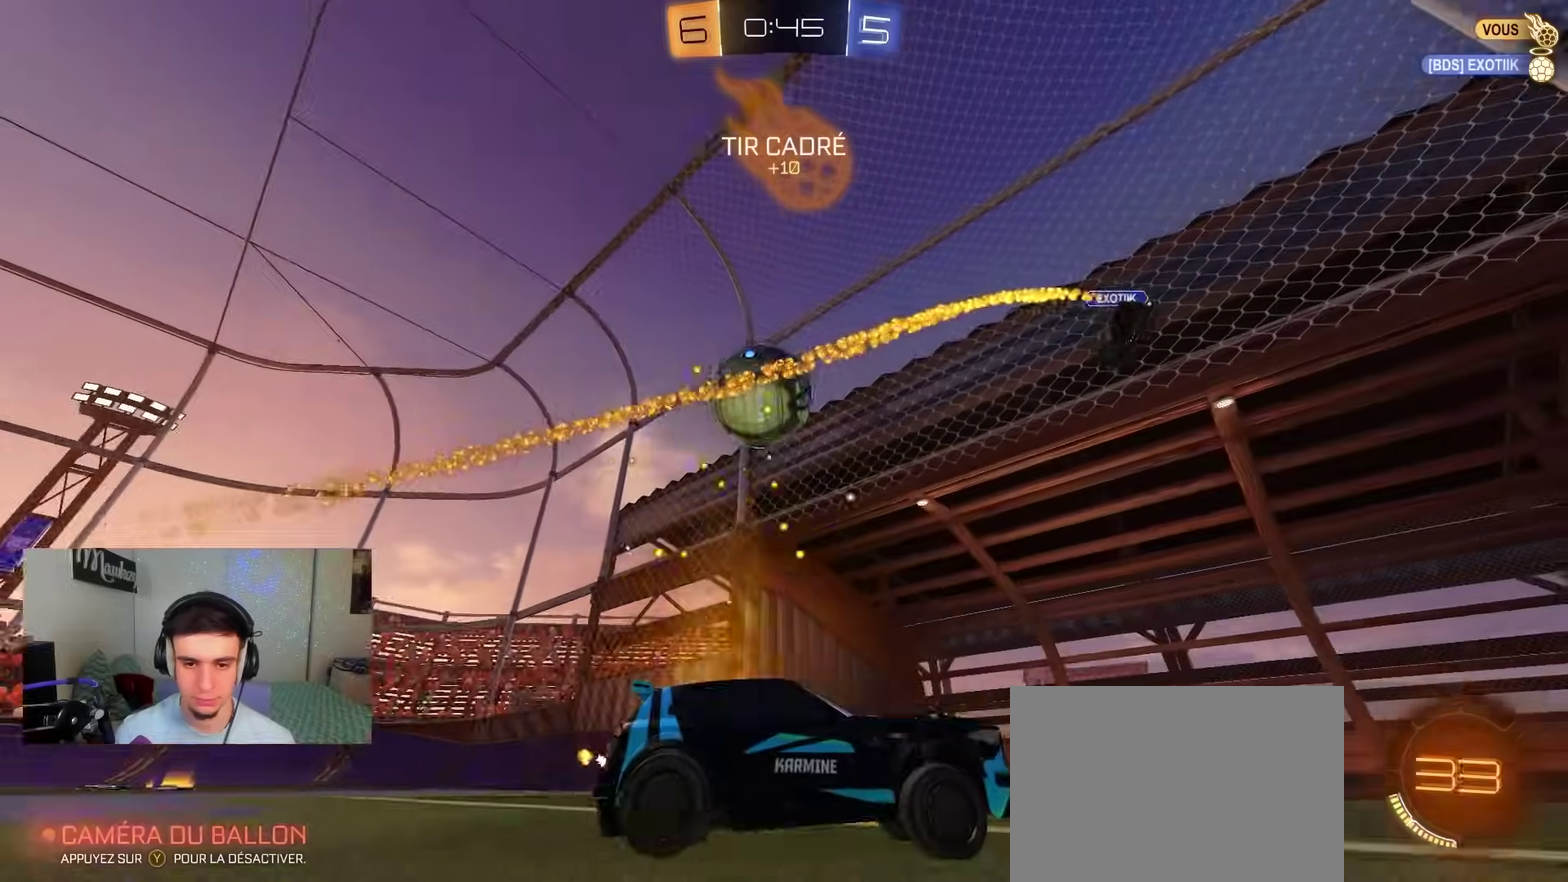
{"dt_ms": 600, "buttons": ["R2"], "left_stick": "left", "right_stick": "center", "events": [[300, "R2", "up"], [483, "R2", "down"]]}
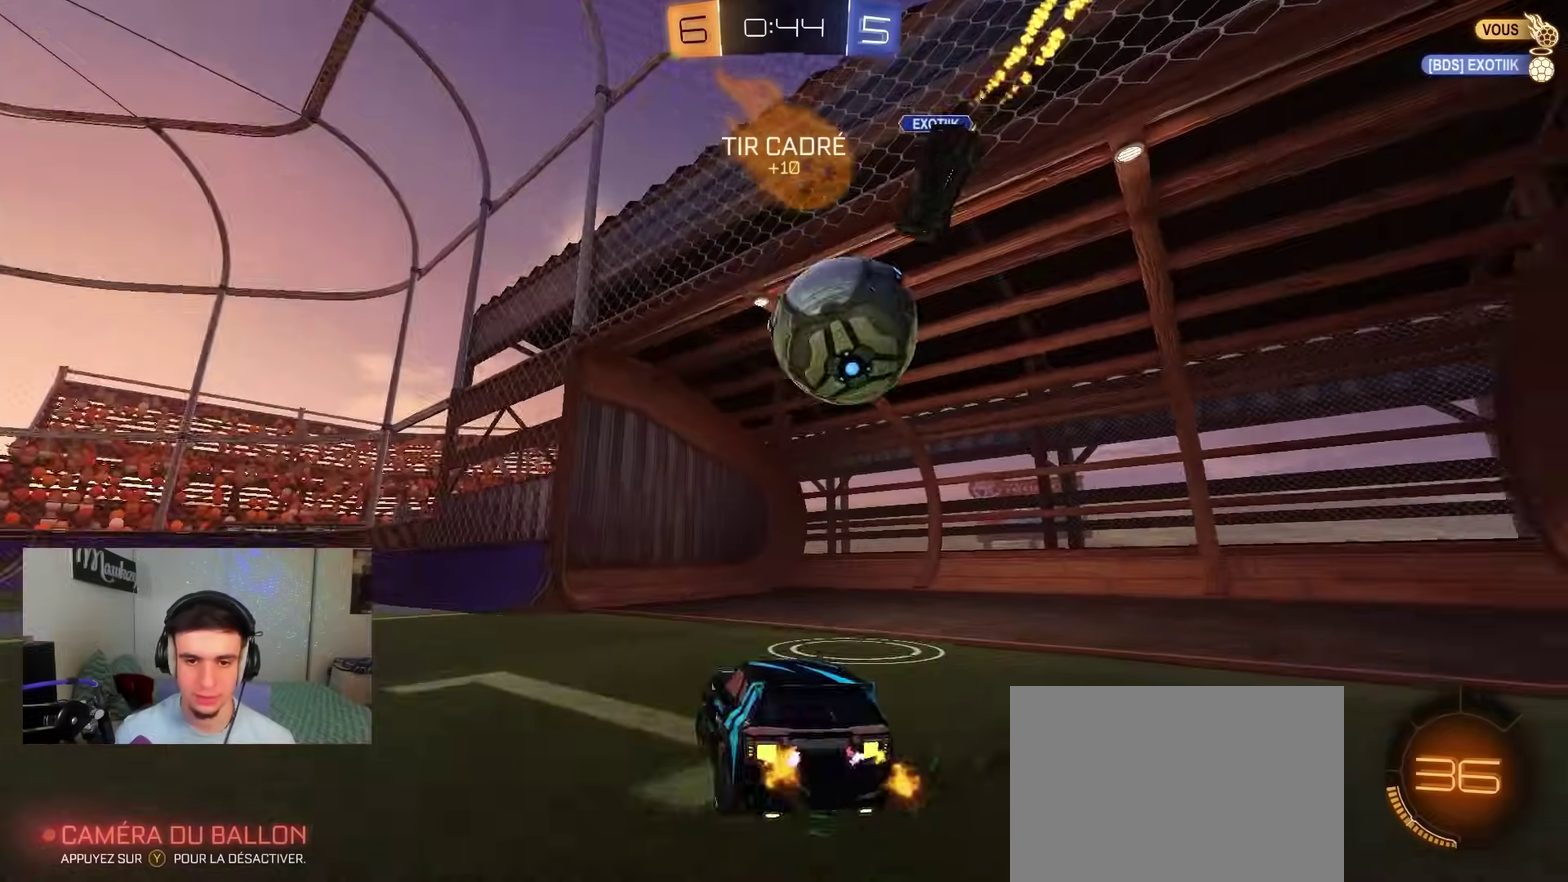
{"dt_ms": 400, "buttons": ["R2"], "left_stick": "left", "right_stick": "center", "events": []}
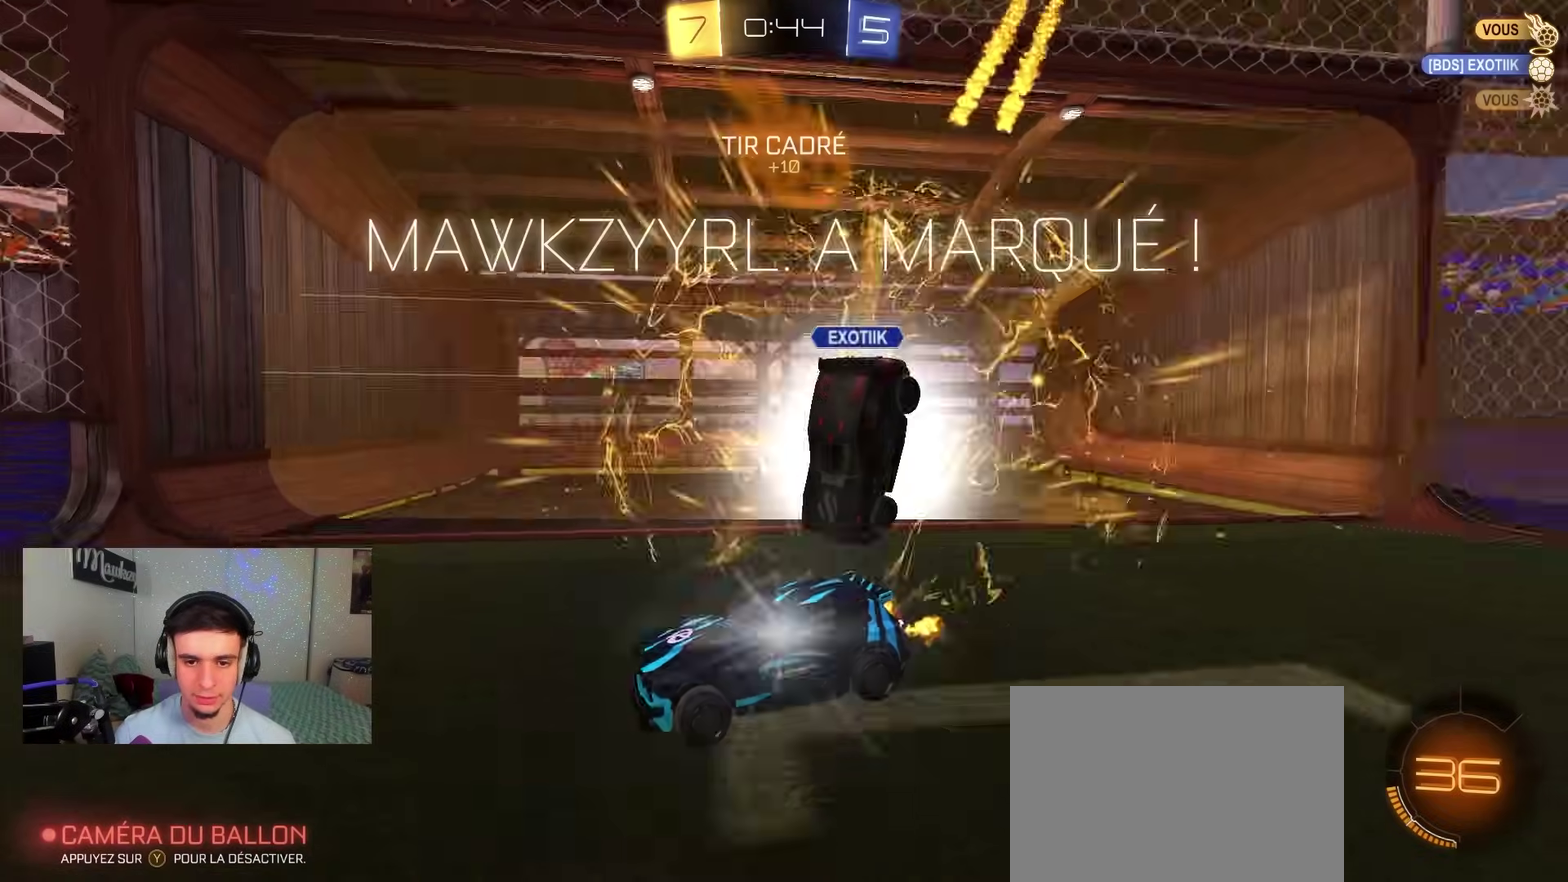
{"dt_ms": 500, "buttons": ["A"], "left_stick": "down-left", "right_stick": "center", "events": [[133, "left_stick", "center"], [150, "R2", "up"], [217, "left_stick", "down-left"], [383, "A", "down"]]}
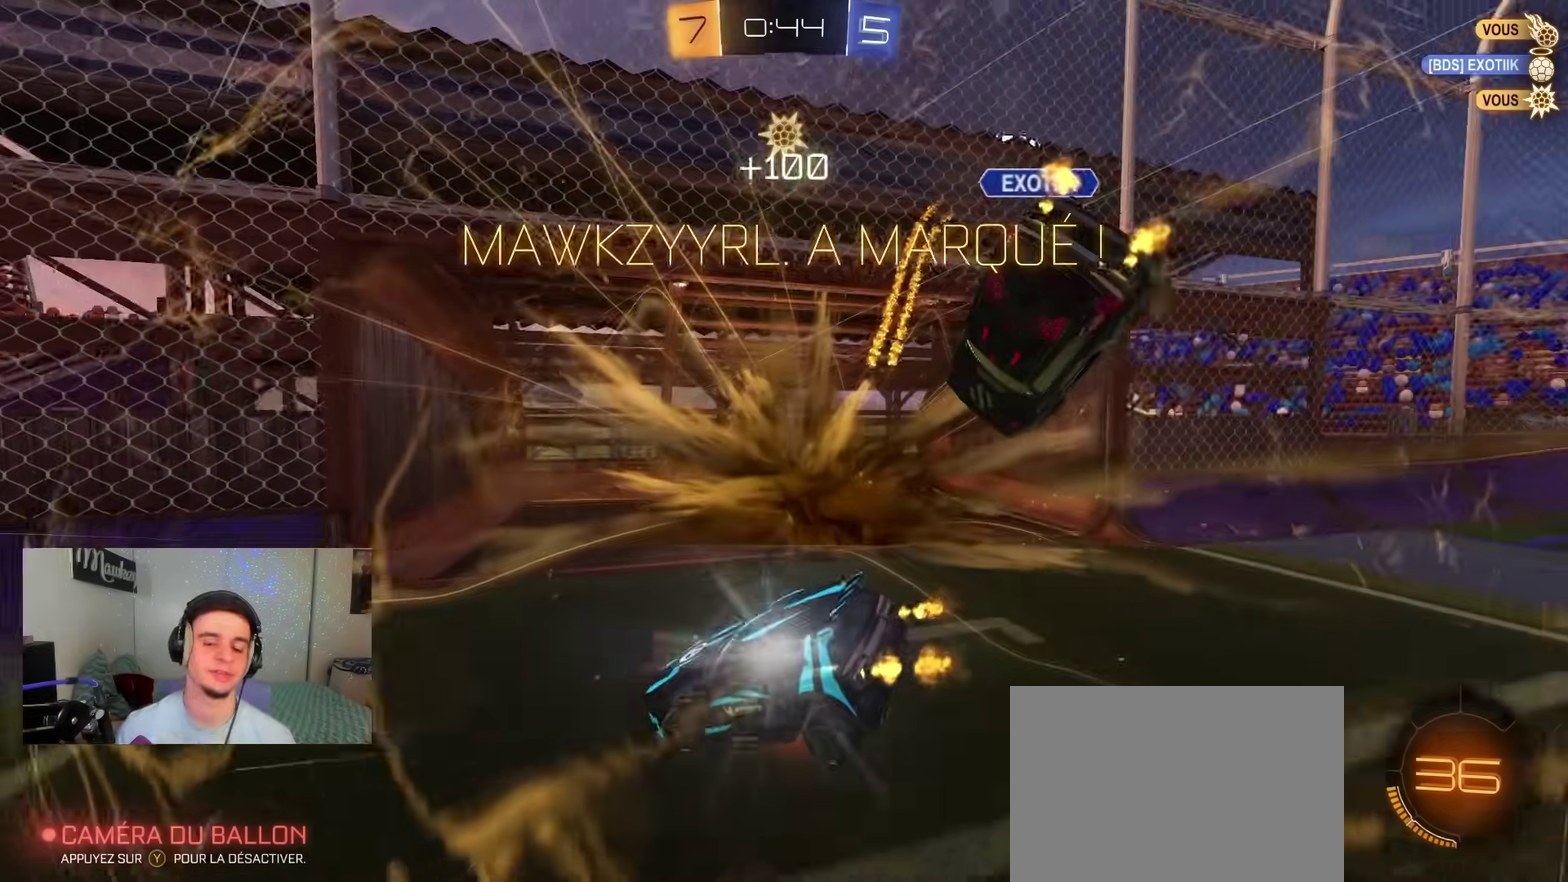
{"dt_ms": 500, "buttons": [], "left_stick": "down-left", "right_stick": "center", "events": [[183, "A", "up"]]}
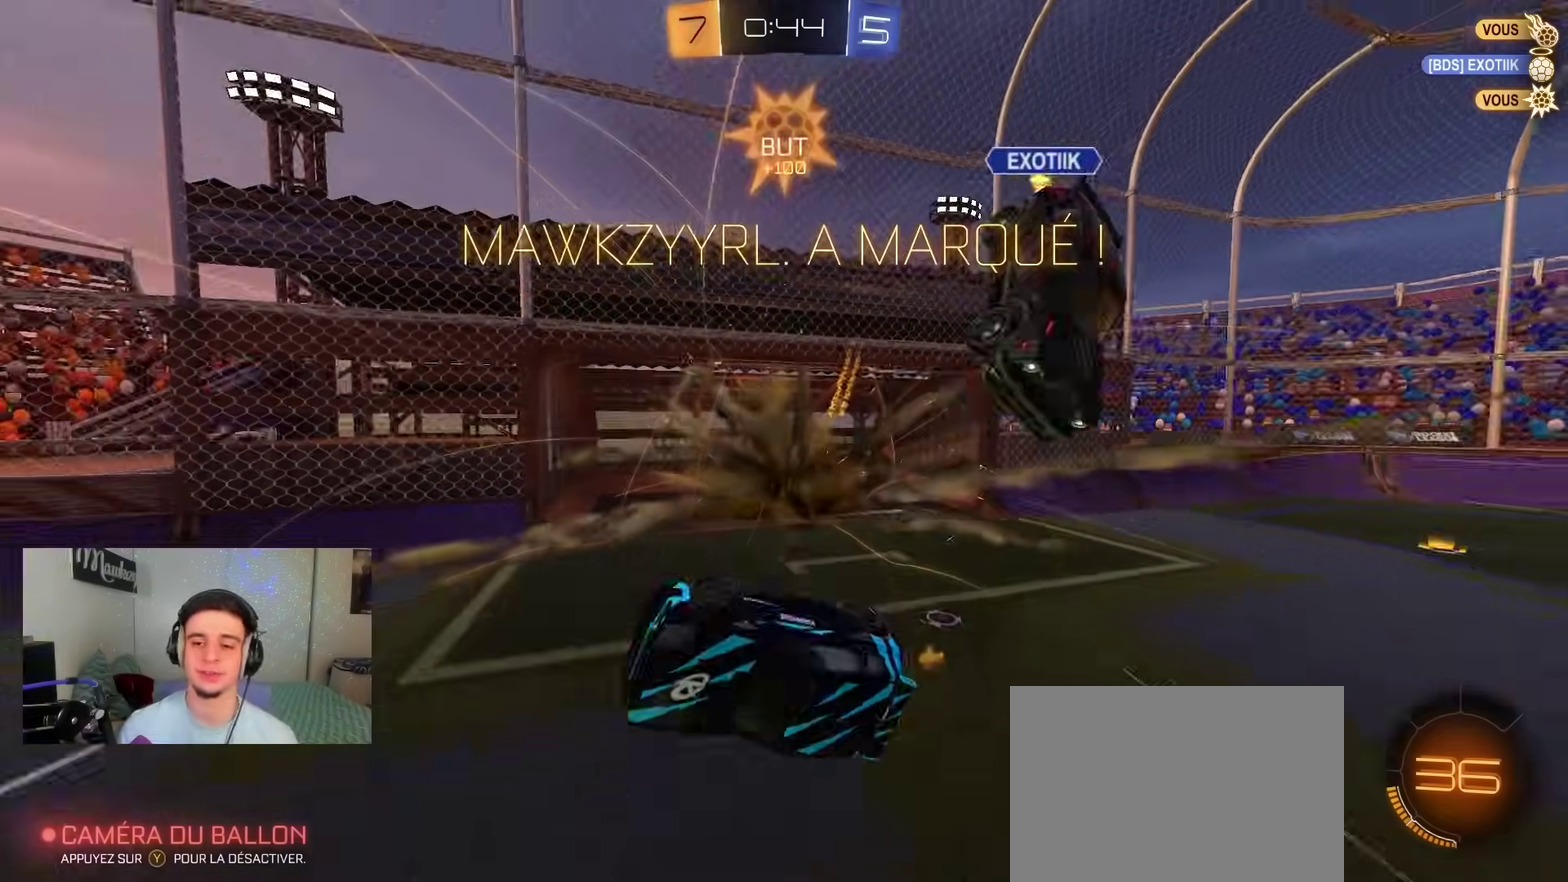
{"dt_ms": 500, "buttons": ["R1"], "left_stick": "up", "right_stick": "center", "events": [[100, "B", "down"], [100, "Y", "down"], [117, "left_stick", "right"], [167, "left_stick", "up-right"], [183, "Y", "up"], [250, "left_stick", "up"], [333, "B", "up"], [333, "R1", "down"]]}
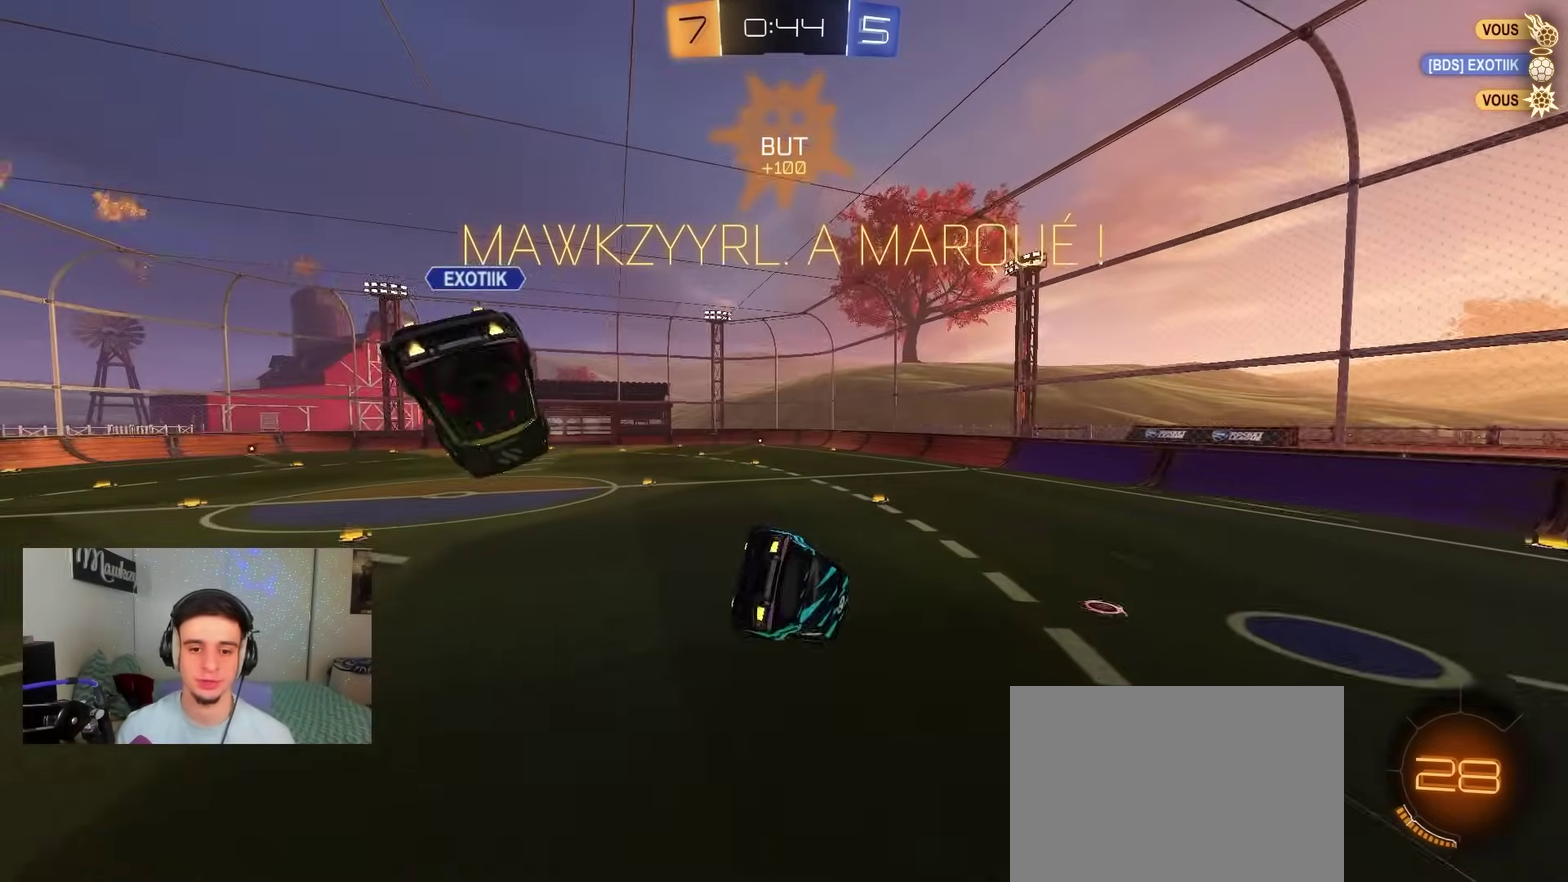
{"dt_ms": 500, "buttons": ["B", "R2"], "left_stick": "left", "right_stick": "center", "events": [[50, "left_stick", "center"], [117, "R1", "up"], [317, "left_stick", "left"], [350, "R2", "down"], [417, "B", "down"]]}